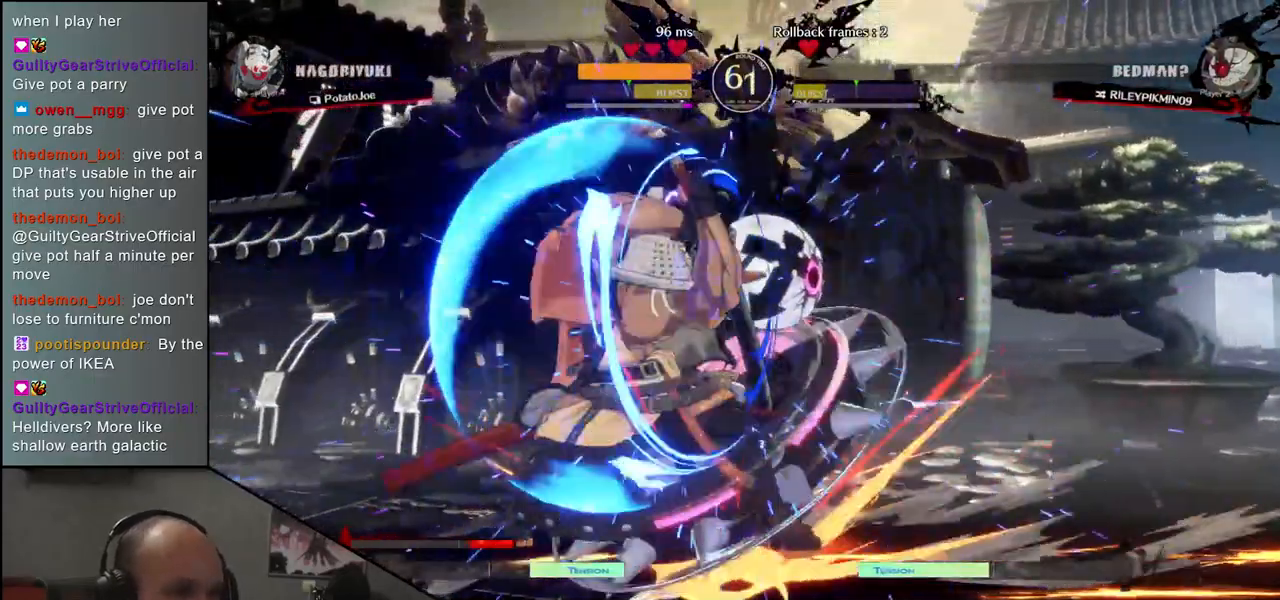
Gameplay with a controller (arcade stick); each line is a JSON object with the inputs held at the frame after it. "events" lists button and stick changes between this image and that frame as [ms after this image, input, new state], when the widget could be followed in between. Not read: L3 R3.
{"buttons": ["L1"], "left_stick": "left", "events": [[67, "L1", "up"], [183, "L1", "down"], [250, "L1", "up"], [317, "L1", "down"], [383, "L1", "up"], [467, "L1", "down"]]}
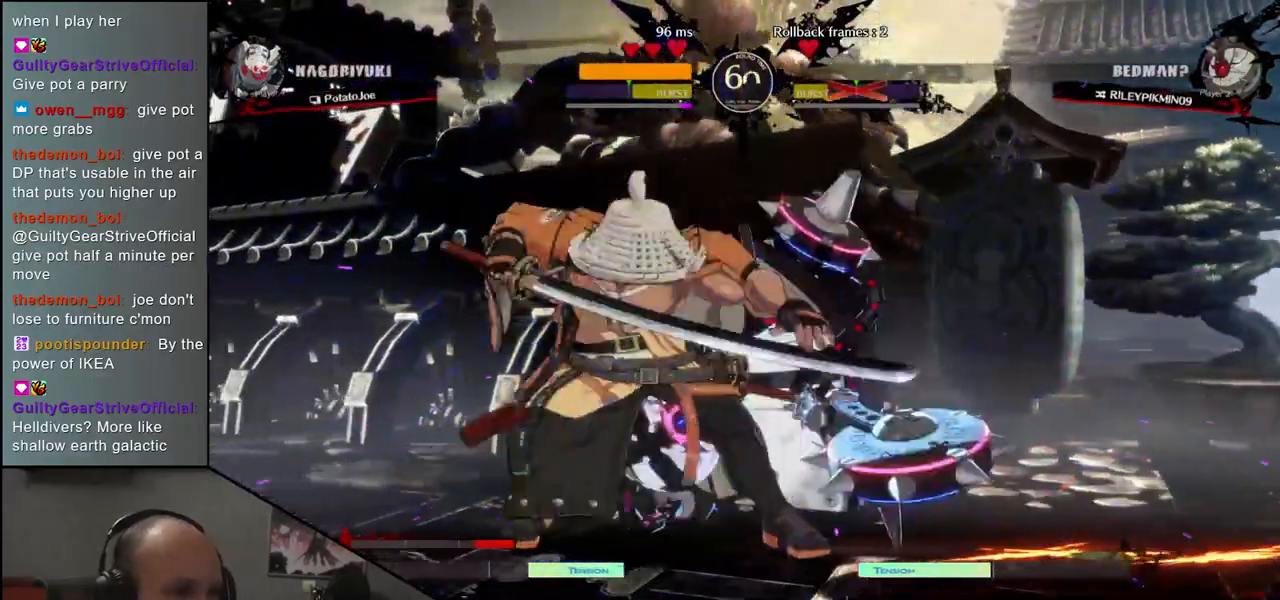
{"buttons": [], "left_stick": "left", "events": [[17, "L1", "up"], [100, "L1", "down"], [167, "L1", "up"], [233, "L1", "down"], [350, "L1", "up"]]}
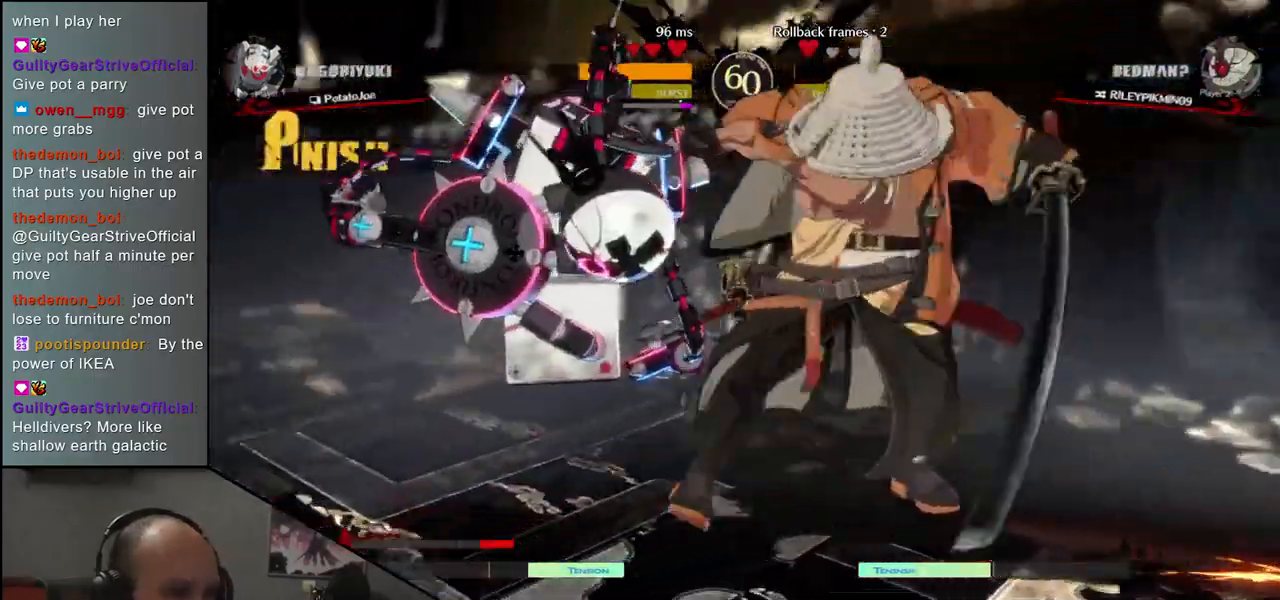
{"buttons": [], "left_stick": "left", "events": []}
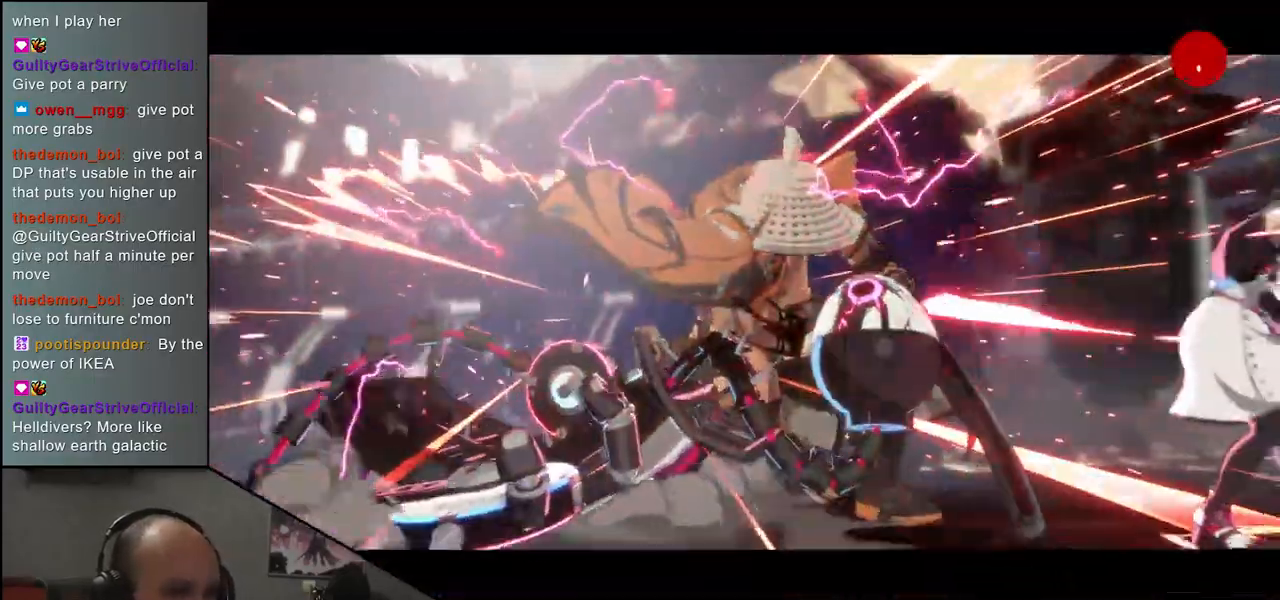
{"buttons": [], "left_stick": "center", "events": [[50, "left_stick", "center"]]}